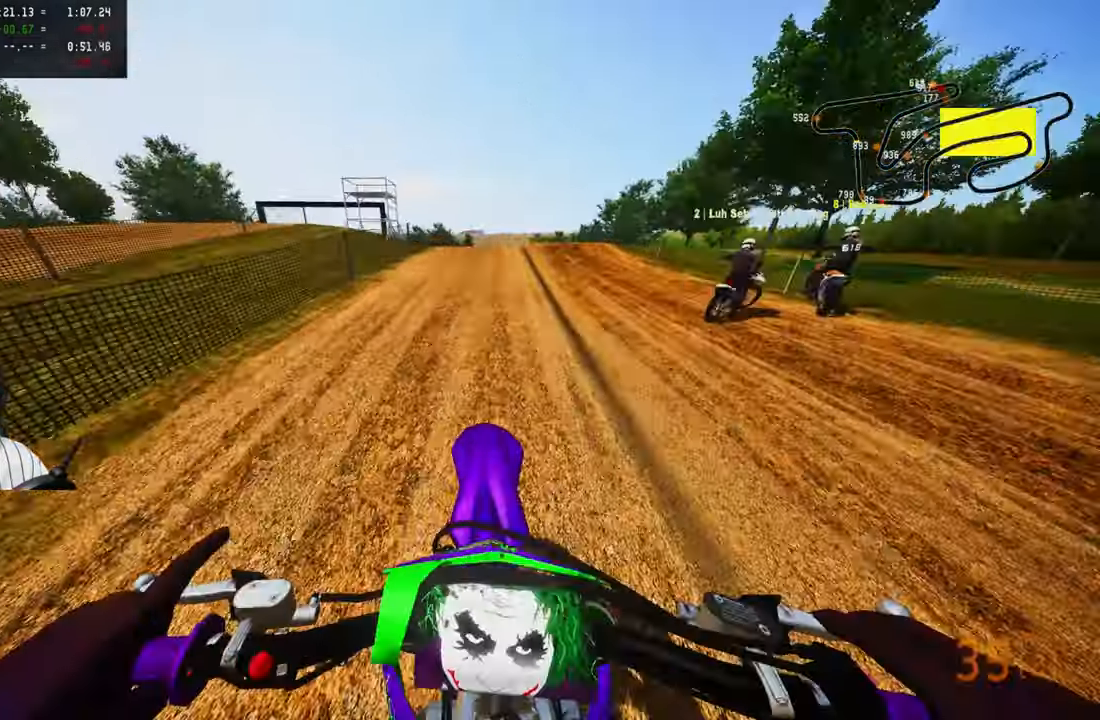
Gameplay with a controller (PlayStation layout); each line is a JSON object with the inputs held at the frame after it (dt_ms = milliseconds from this image to that frame). "button_events" lists button changes between this image and that frame as [ms after this image, input, new state], when the widget could be followed in between (sticks are given only as held states).
{"dt_ms": 500, "buttons": ["R2"], "left_stick": "up", "right_stick": "up-left", "button_events": []}
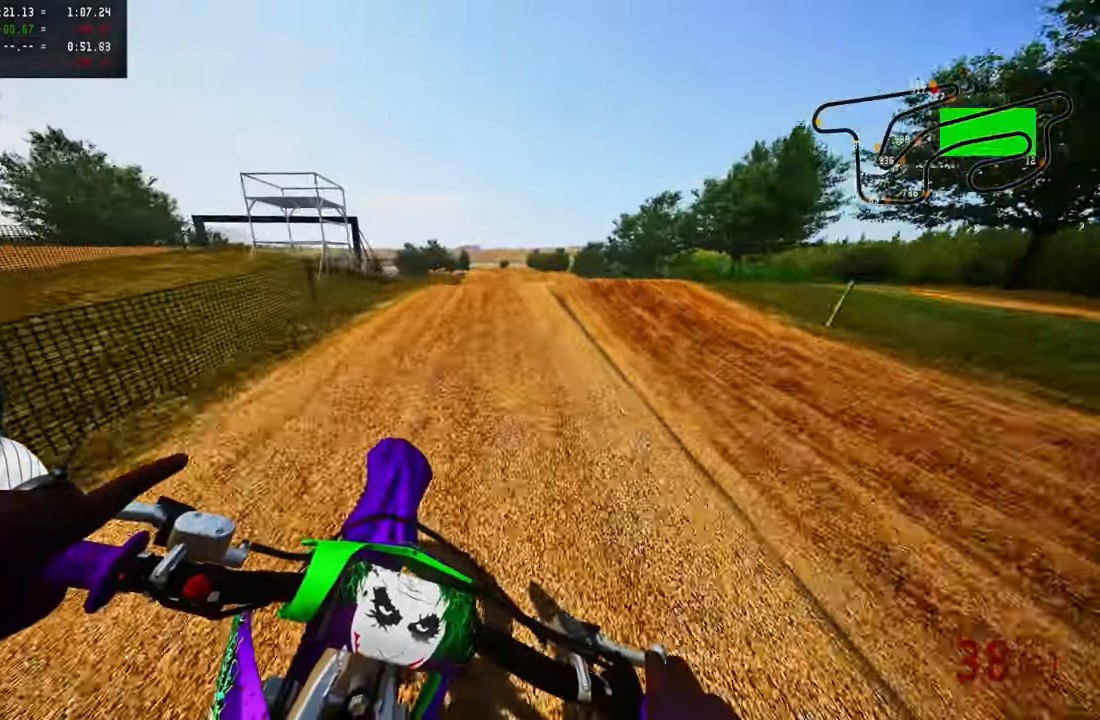
{"dt_ms": 500, "buttons": ["CROSS", "R2"], "left_stick": "up", "right_stick": "center", "button_events": [[450, "CROSS", "down"]]}
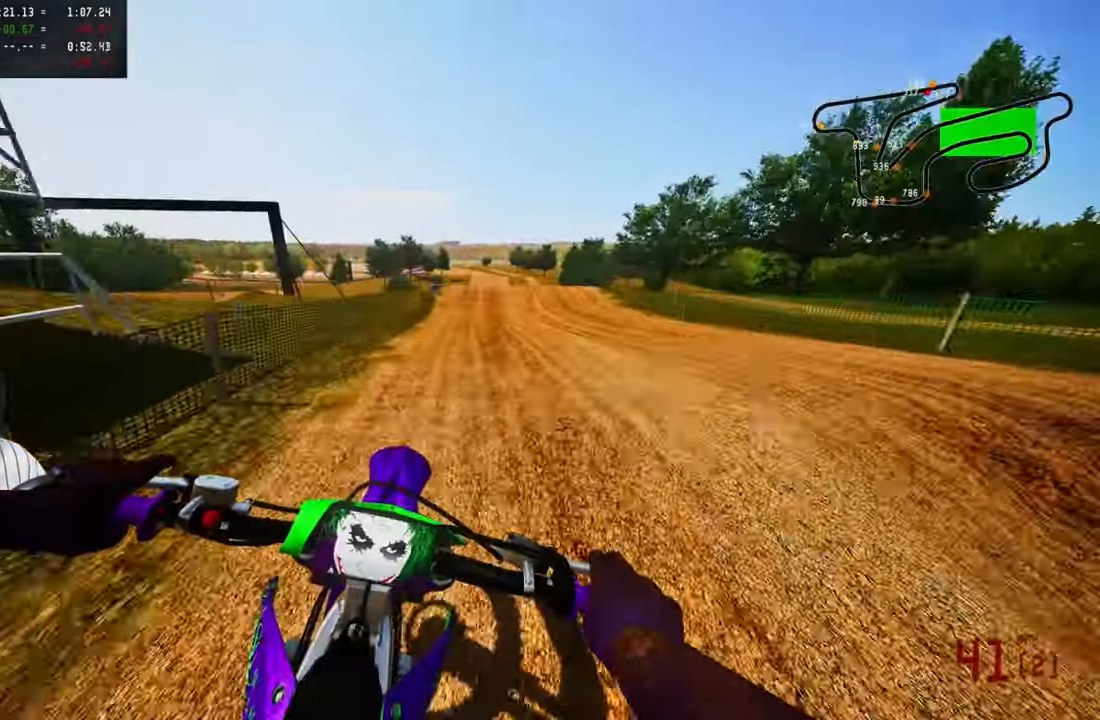
{"dt_ms": 500, "buttons": ["R2"], "left_stick": "up", "right_stick": "center", "button_events": [[50, "CROSS", "up"], [334, "R3", "down"], [434, "R3", "up"]]}
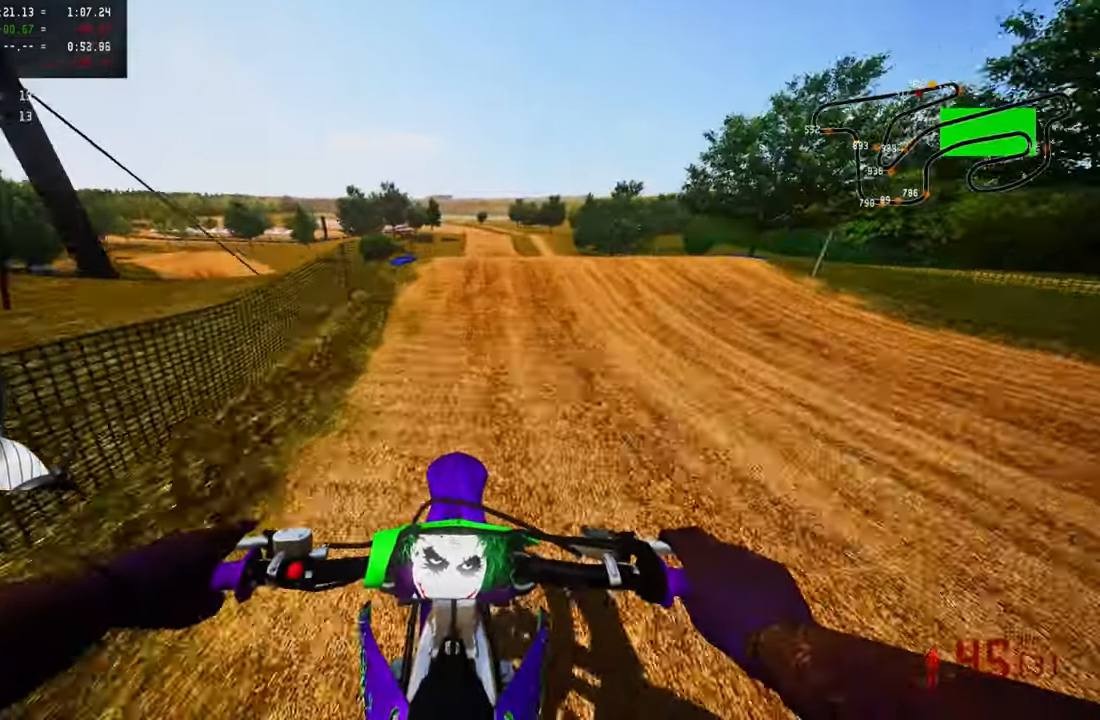
{"dt_ms": 1000, "buttons": ["R2"], "left_stick": "up-left", "right_stick": "center", "button_events": [[284, "R3", "down"], [350, "R3", "up"], [384, "R2", "up"], [617, "R2", "down"], [684, "R3", "down"], [784, "R3", "up"]]}
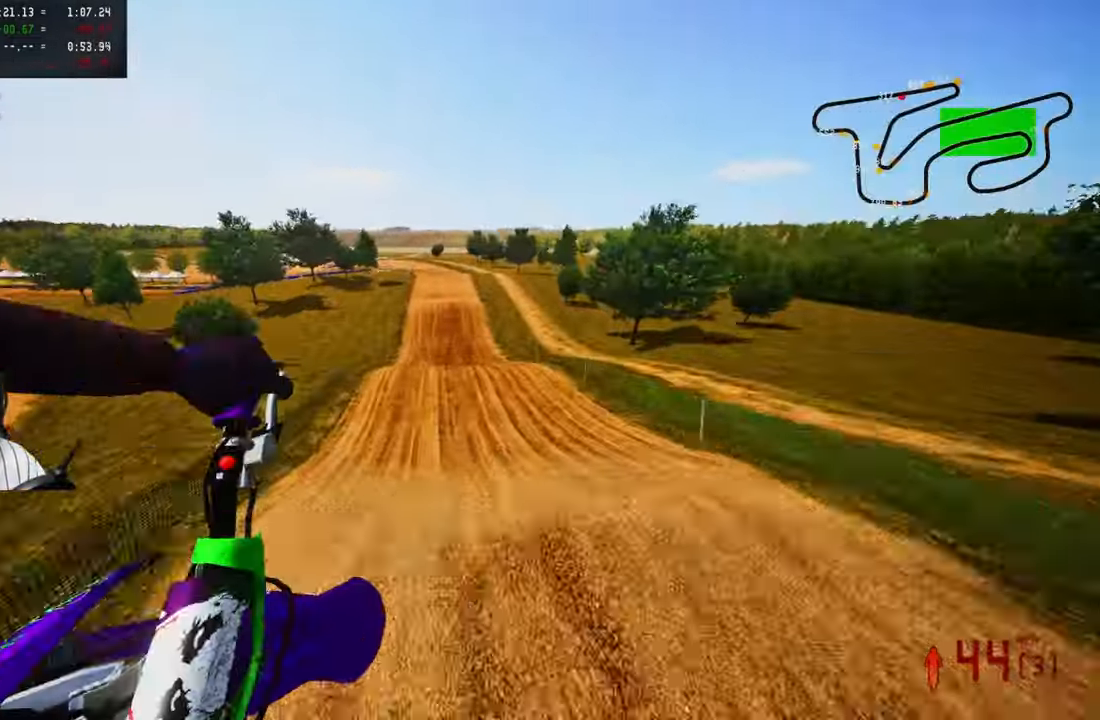
{"dt_ms": 500, "buttons": ["R2"], "left_stick": "up-left", "right_stick": "up", "button_events": []}
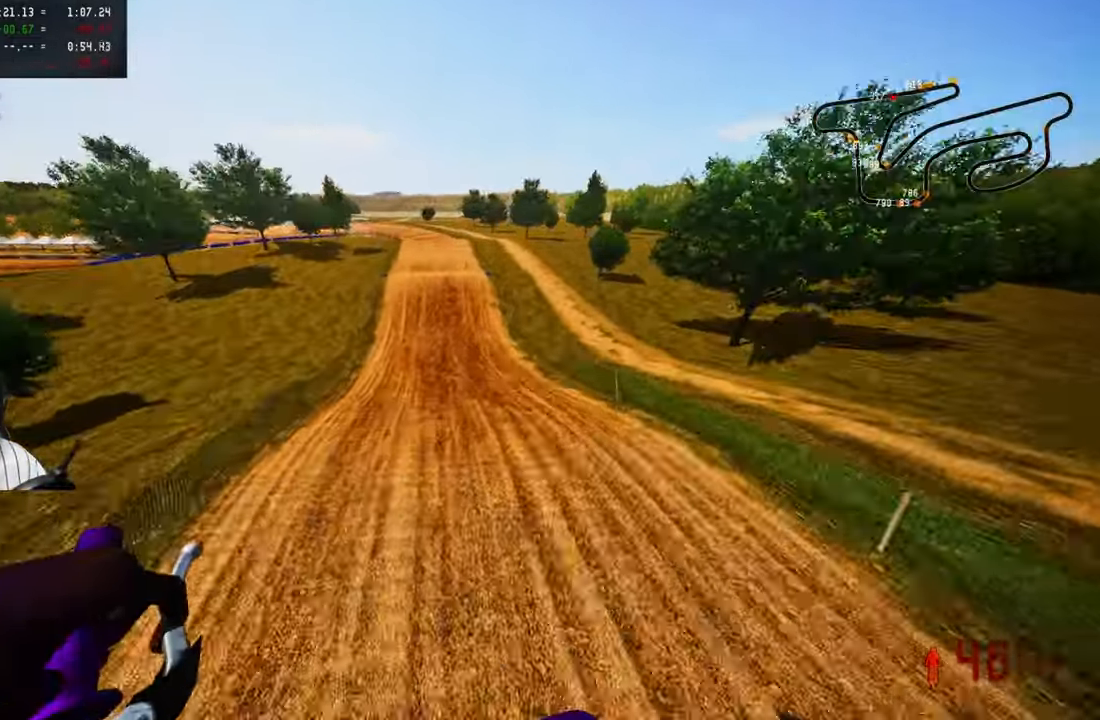
{"dt_ms": 500, "buttons": ["R2"], "left_stick": "up-right", "right_stick": "up", "button_events": []}
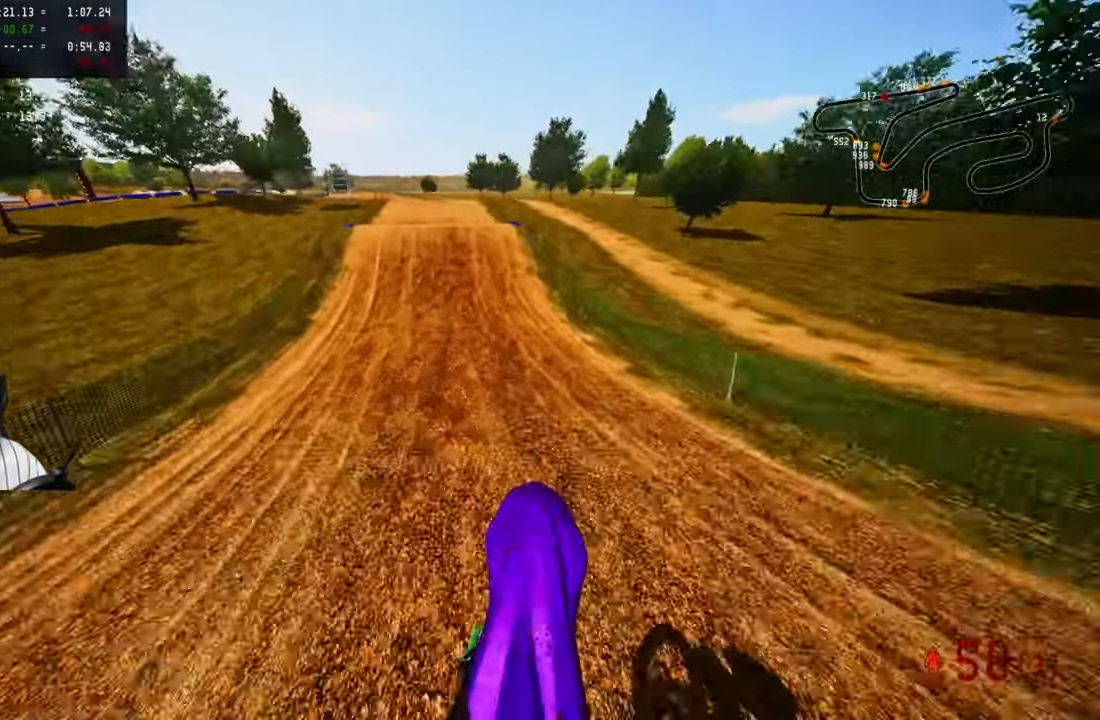
{"dt_ms": 500, "buttons": ["R2"], "left_stick": "up", "right_stick": "center", "button_events": []}
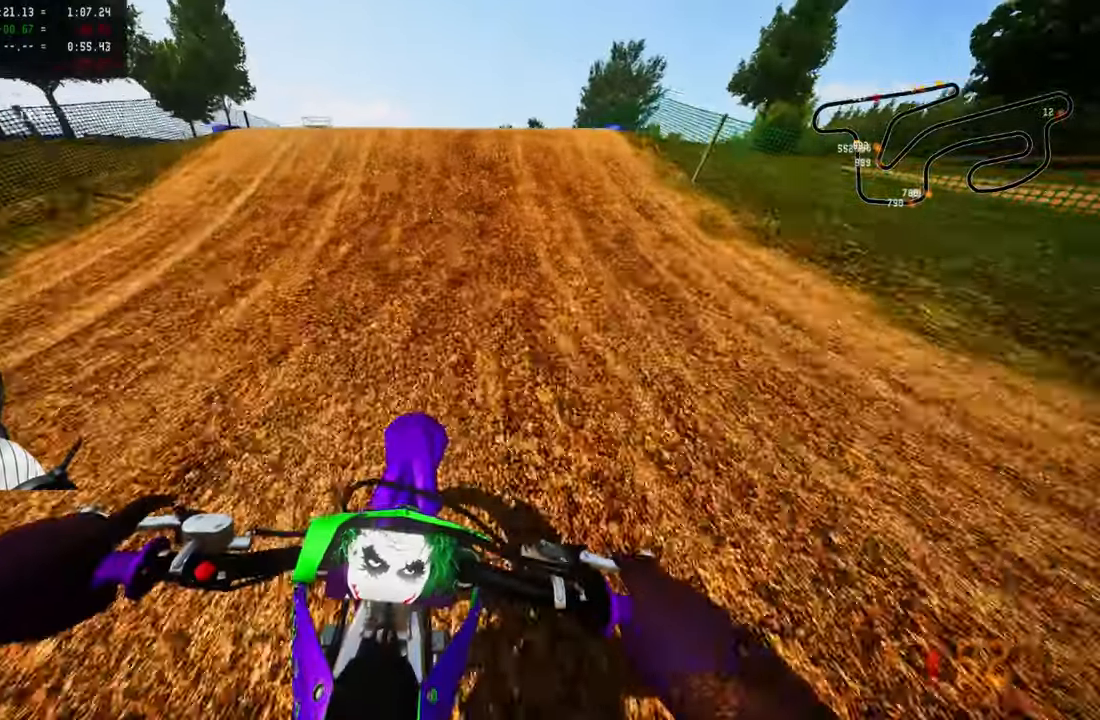
{"dt_ms": 500, "buttons": [], "left_stick": "left", "right_stick": "center", "button_events": [[216, "R3", "down"], [350, "R3", "up"], [383, "R2", "up"]]}
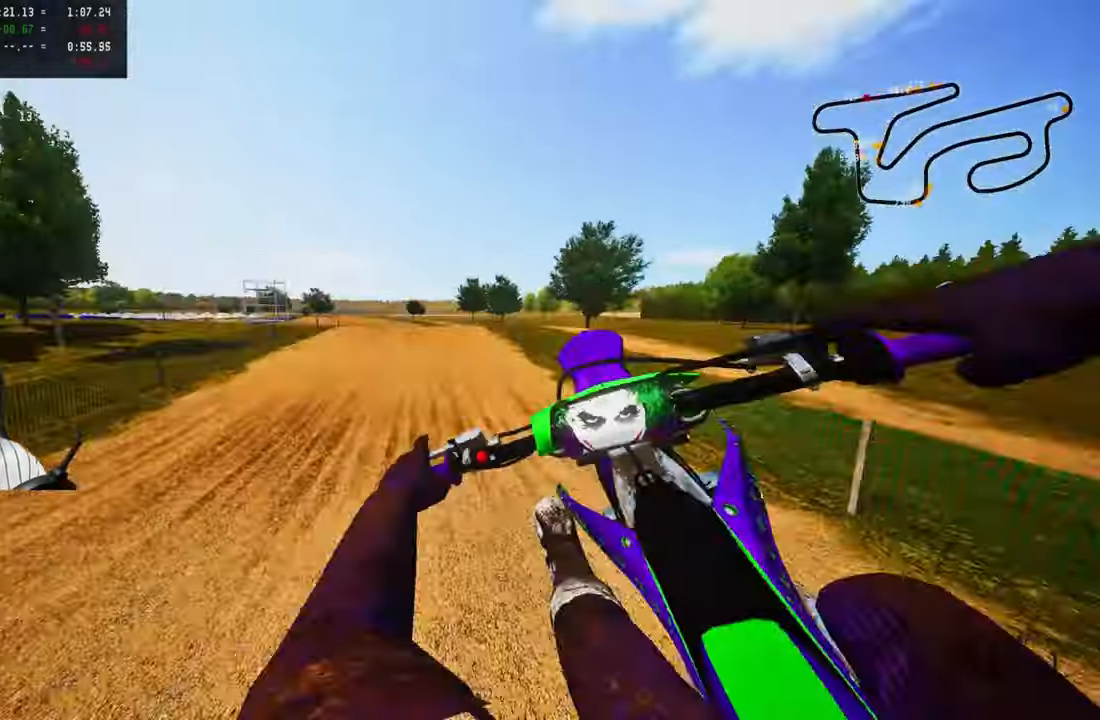
{"dt_ms": 1000, "buttons": ["R2"], "left_stick": "up-right", "right_stick": "up", "button_events": [[166, "R2", "down"], [216, "R3", "down"], [366, "R3", "up"]]}
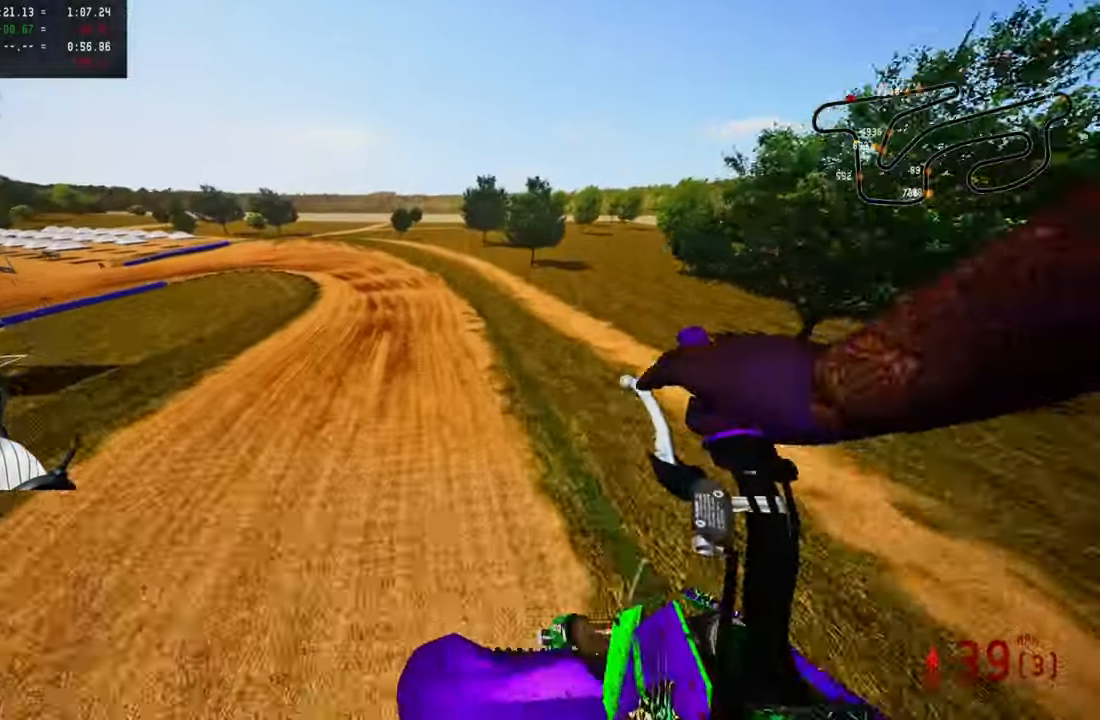
{"dt_ms": 500, "buttons": ["R2"], "left_stick": "up-right", "right_stick": "up", "button_events": []}
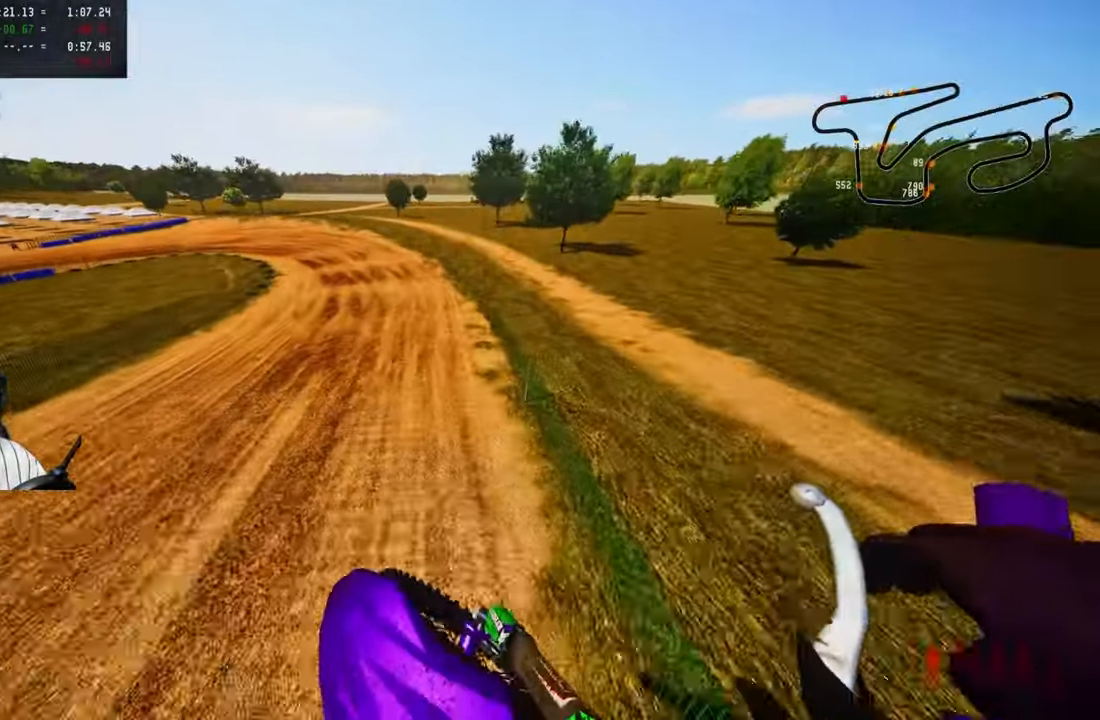
{"dt_ms": 1000, "buttons": [], "left_stick": "up-left", "right_stick": "center", "button_events": [[416, "R3", "down"], [533, "R3", "up"], [866, "TRIANGLE", "down"], [966, "R2", "up"], [1000, "TRIANGLE", "up"]]}
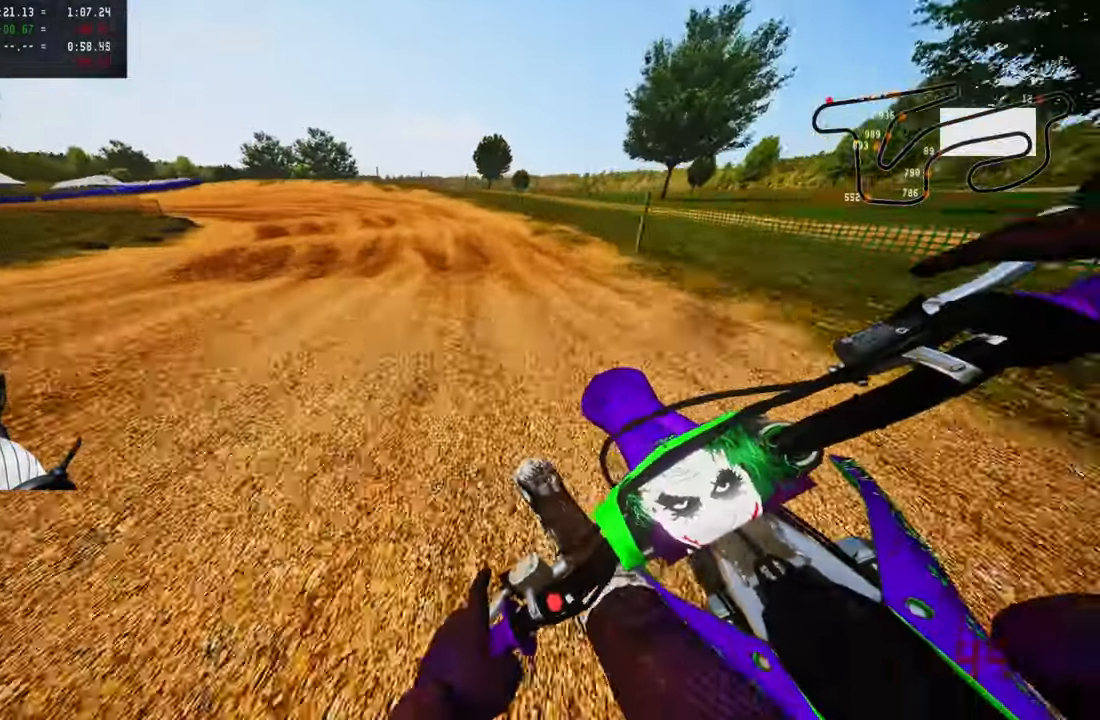
{"dt_ms": 500, "buttons": ["R2"], "left_stick": "up-left", "right_stick": "center", "button_events": [[150, "L2", "down"], [183, "L2", "up"], [233, "R2", "down"], [333, "R2", "up"], [400, "R2", "down"]]}
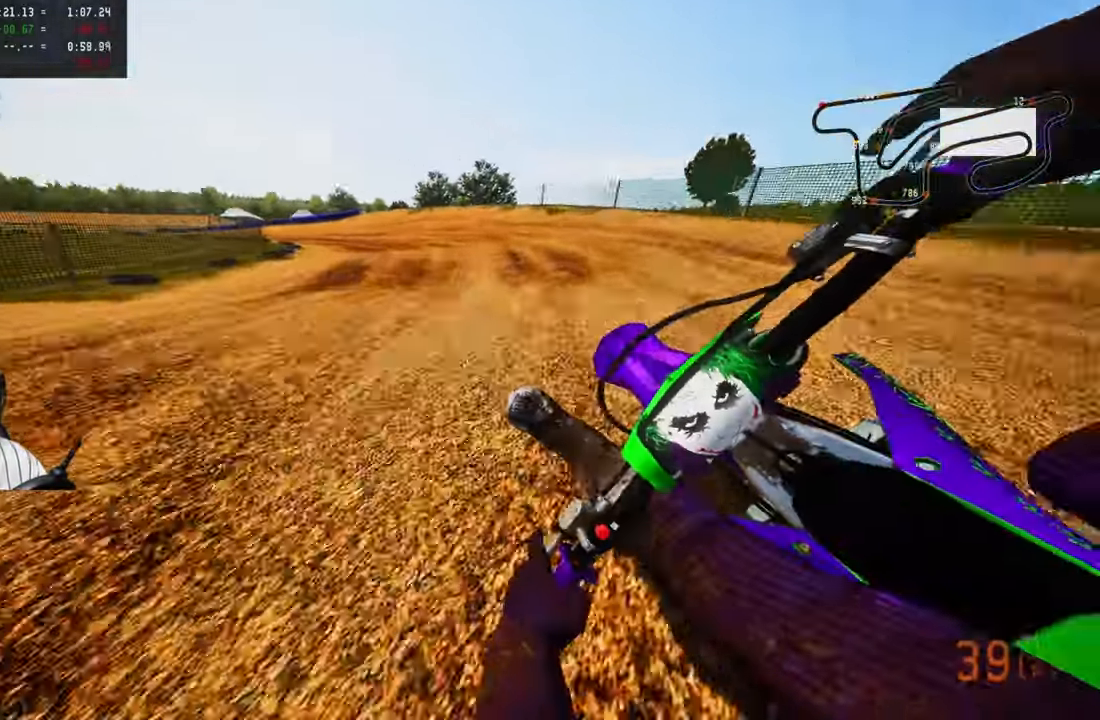
{"dt_ms": 500, "buttons": [], "left_stick": "up-left", "right_stick": "center", "button_events": [[33, "R2", "up"], [83, "R2", "down"], [166, "R2", "up"]]}
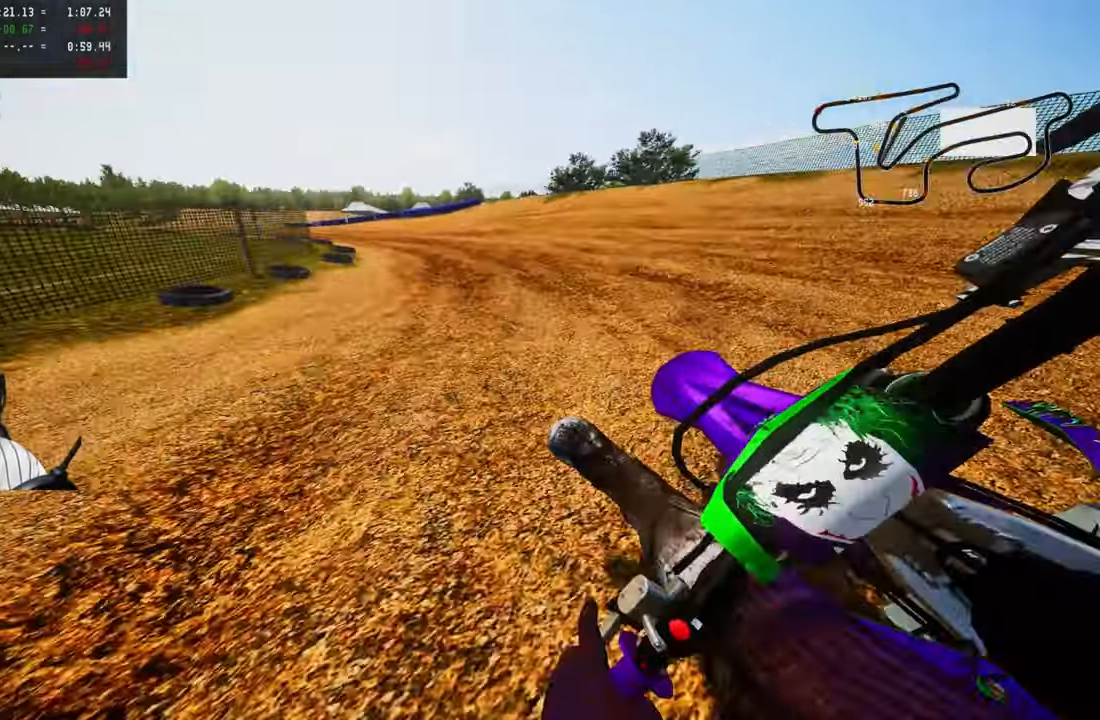
{"dt_ms": 1000, "buttons": ["R2"], "left_stick": "up-left", "right_stick": "up-right", "button_events": [[50, "R2", "down"], [150, "R2", "up"], [483, "L2", "down"], [500, "L1", "down"], [583, "L1", "up"], [583, "L2", "up"], [683, "L2", "down"], [800, "L2", "up"], [967, "R2", "down"]]}
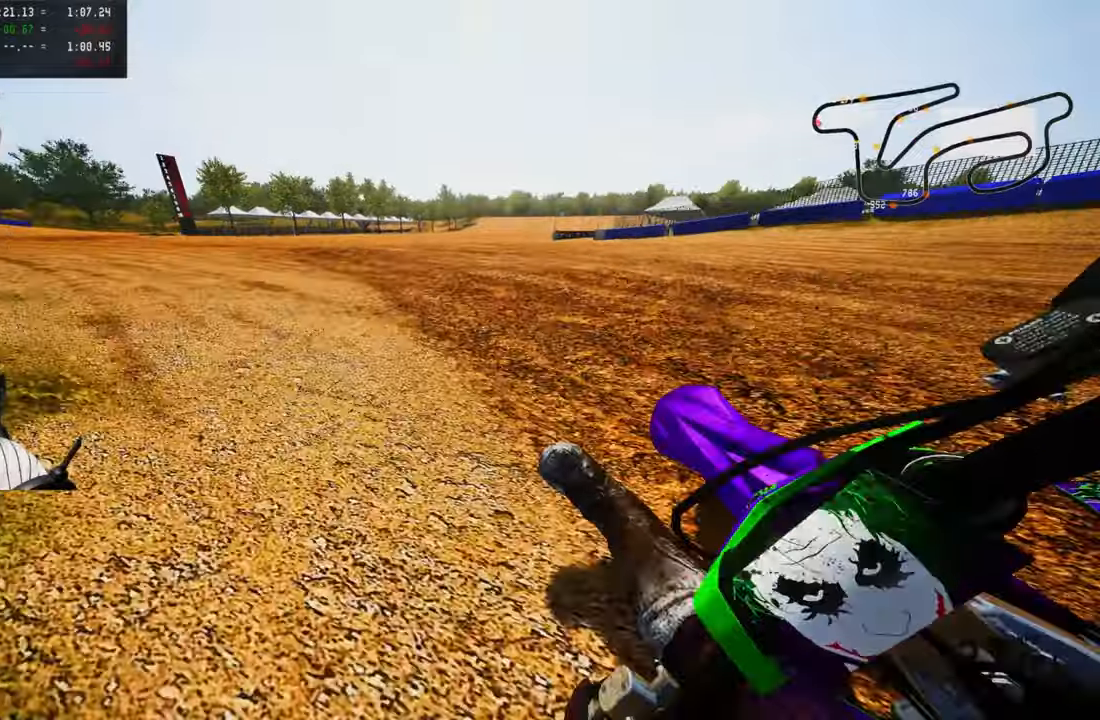
{"dt_ms": 500, "buttons": ["R2"], "left_stick": "up-left", "right_stick": "up", "button_events": []}
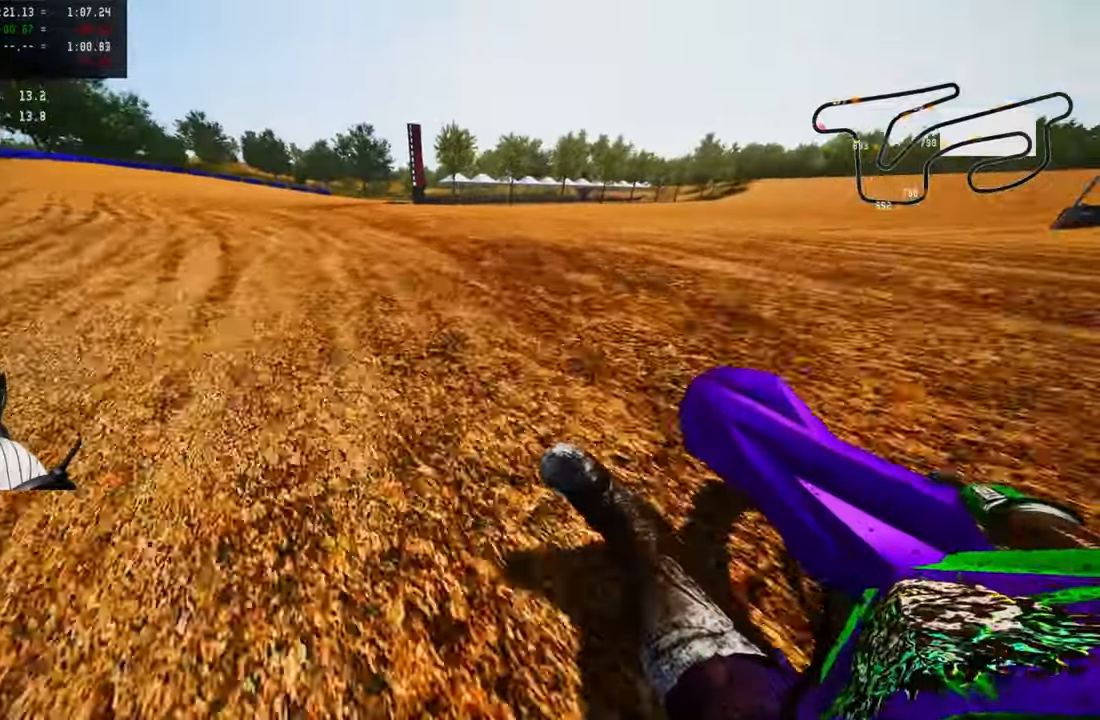
{"dt_ms": 500, "buttons": ["R2"], "left_stick": "up-right", "right_stick": "up", "button_events": []}
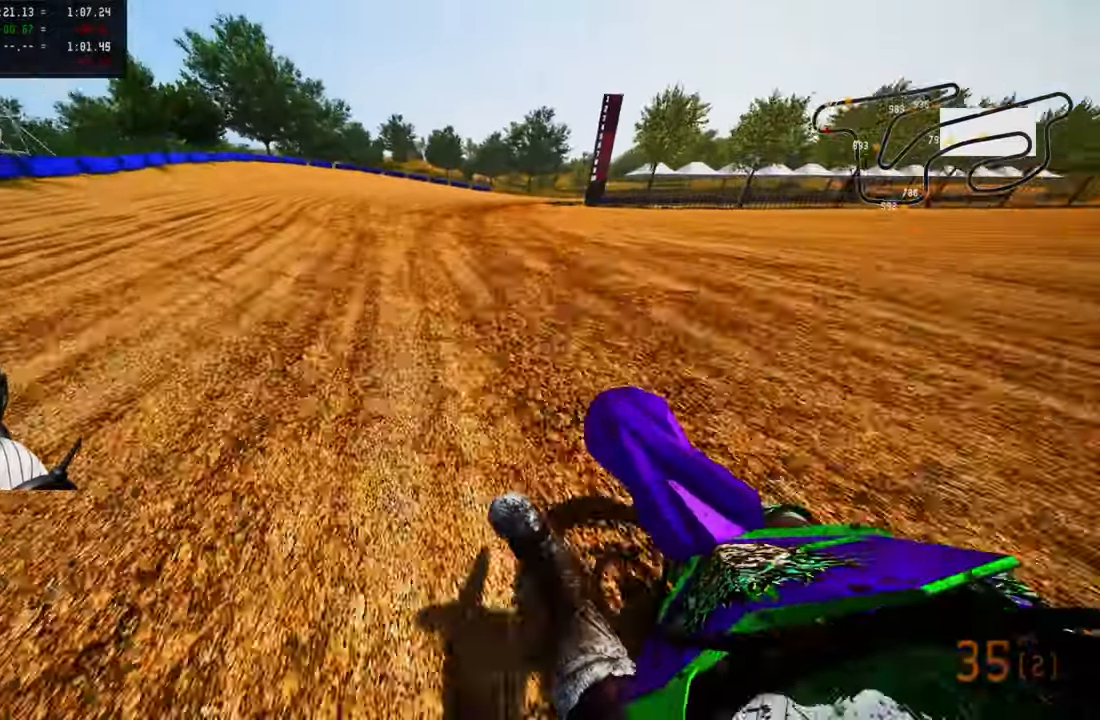
{"dt_ms": 500, "buttons": ["CROSS", "R2"], "left_stick": "up-right", "right_stick": "up-left", "button_events": [[433, "CROSS", "down"]]}
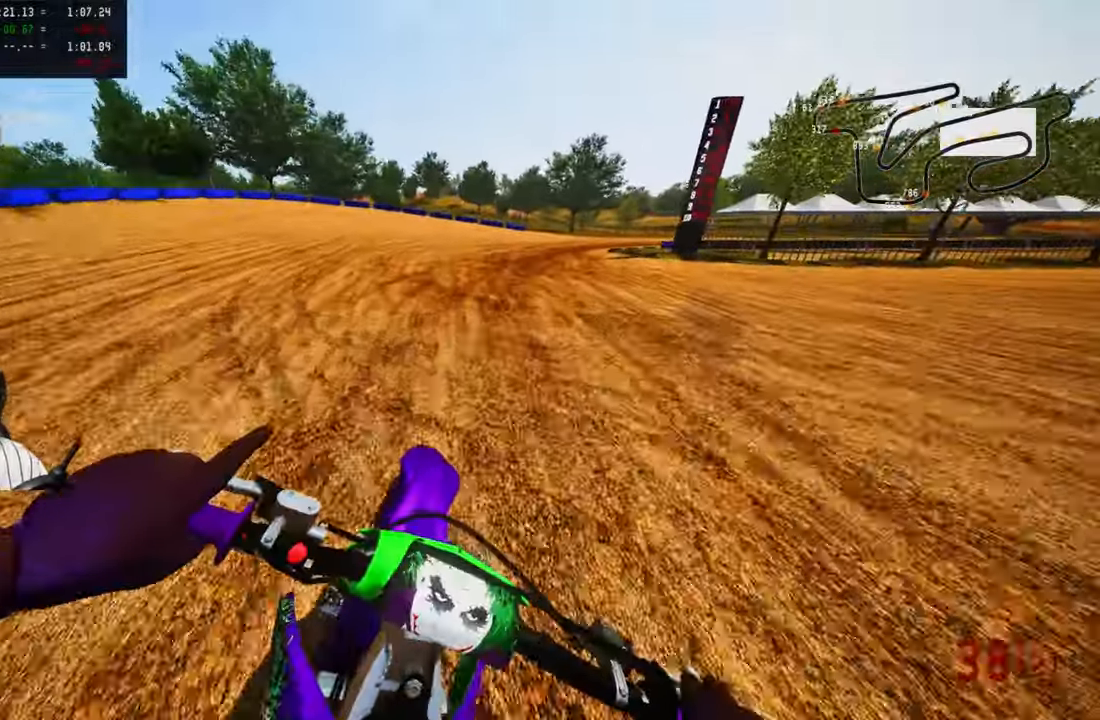
{"dt_ms": 500, "buttons": ["R2"], "left_stick": "up-right", "right_stick": "up-left", "button_events": [[50, "CROSS", "up"]]}
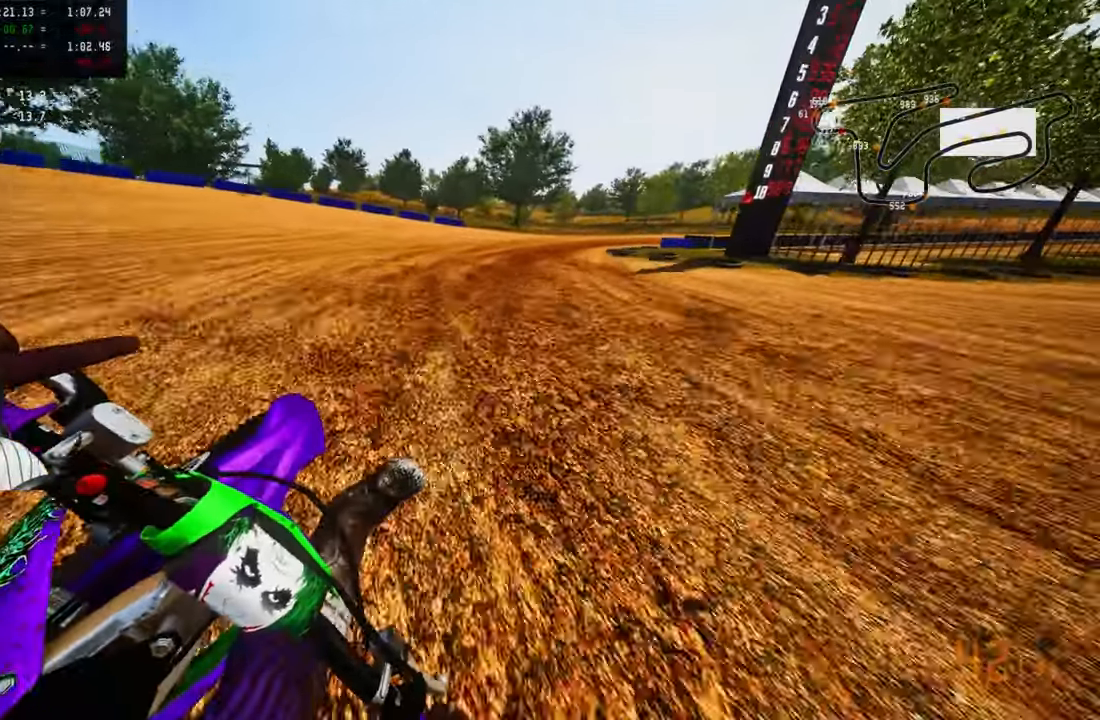
{"dt_ms": 500, "buttons": ["R2"], "left_stick": "up-right", "right_stick": "up-left", "button_events": []}
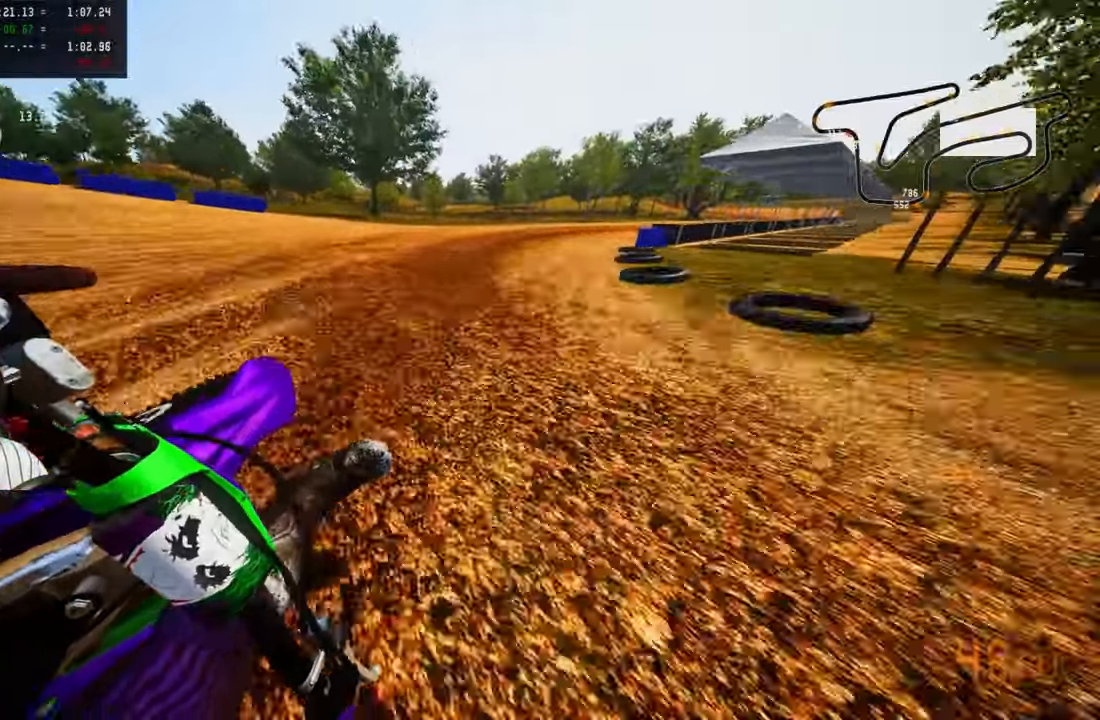
{"dt_ms": 500, "buttons": ["CROSS", "R2"], "left_stick": "up-right", "right_stick": "up-left", "button_events": [[450, "CROSS", "down"]]}
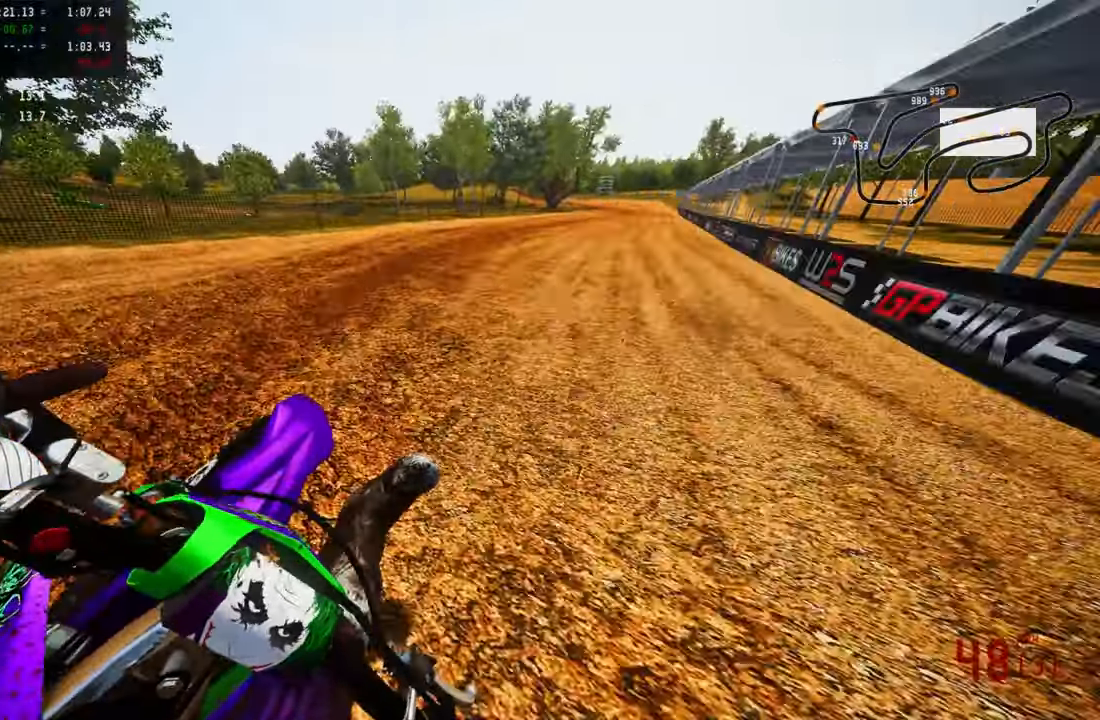
{"dt_ms": 500, "buttons": ["R2"], "left_stick": "up-right", "right_stick": "up-left", "button_events": [[67, "CROSS", "up"]]}
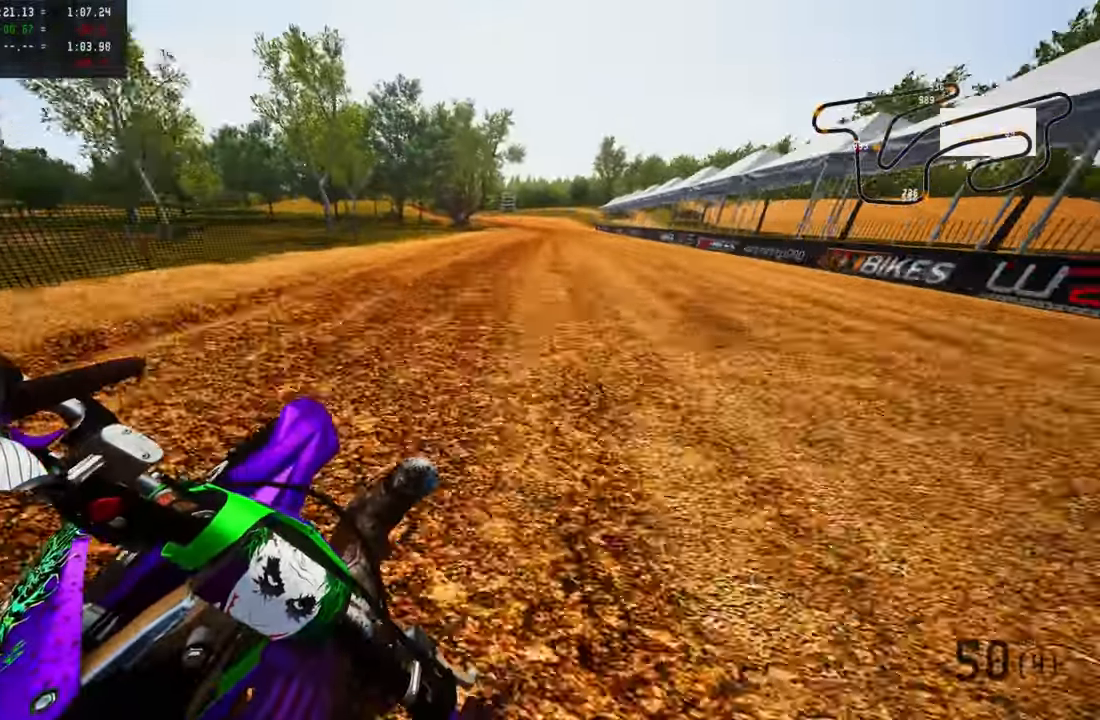
{"dt_ms": 500, "buttons": ["R2"], "left_stick": "up-left", "right_stick": "down-left", "button_events": []}
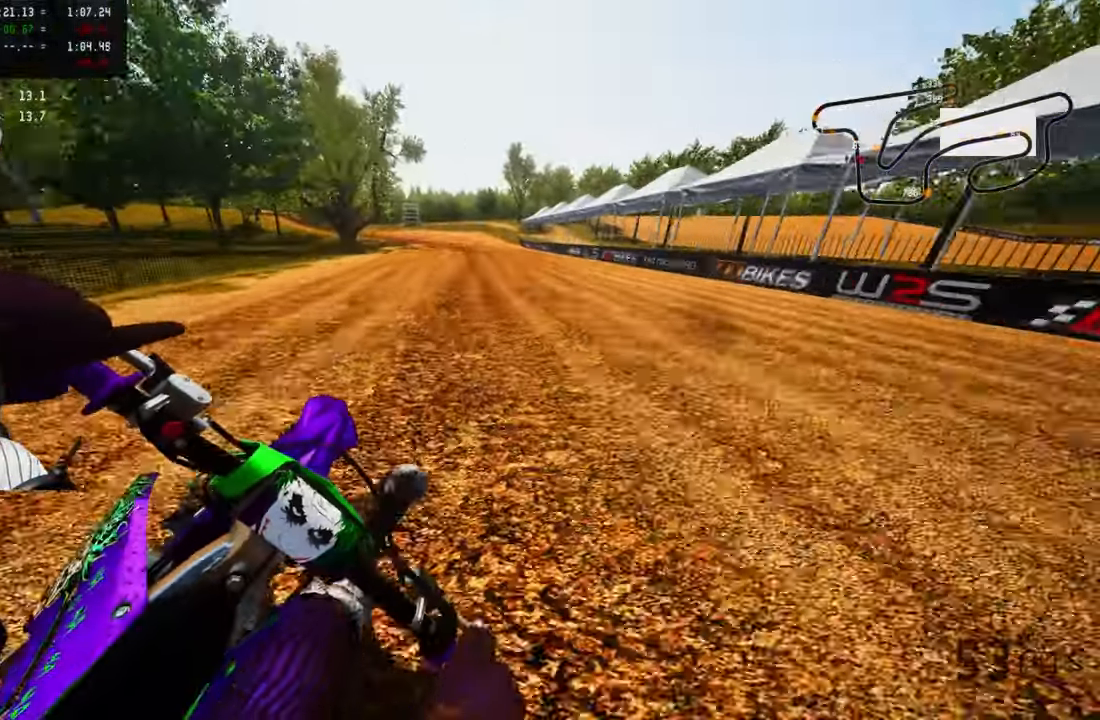
{"dt_ms": 1000, "buttons": ["R3"], "left_stick": "up-left", "right_stick": "center", "button_events": [[567, "R2", "up"], [633, "TRIANGLE", "down"], [700, "TRIANGLE", "up"], [750, "L2", "down"], [834, "L2", "up"], [967, "R3", "down"]]}
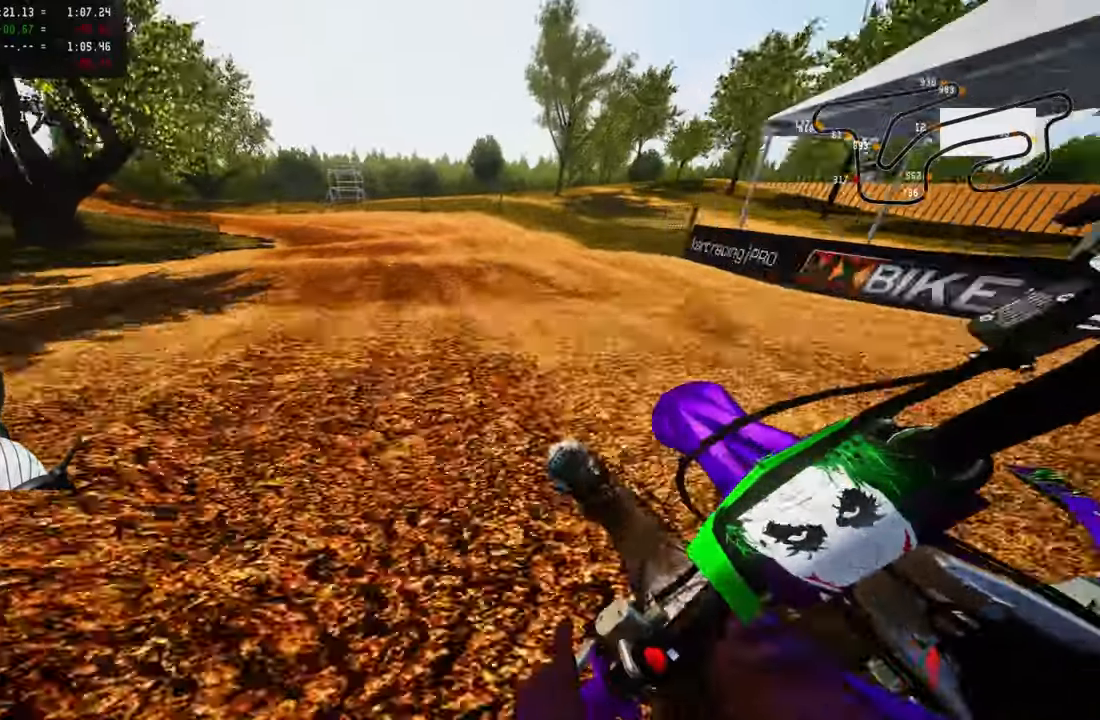
{"dt_ms": 1000, "buttons": ["R2"], "left_stick": "up-left", "right_stick": "up-right", "button_events": [[67, "R3", "up"], [134, "R2", "down"], [250, "R2", "up"], [350, "R2", "down"], [417, "R2", "up"], [584, "R3", "down"], [684, "R3", "up"], [734, "R2", "down"]]}
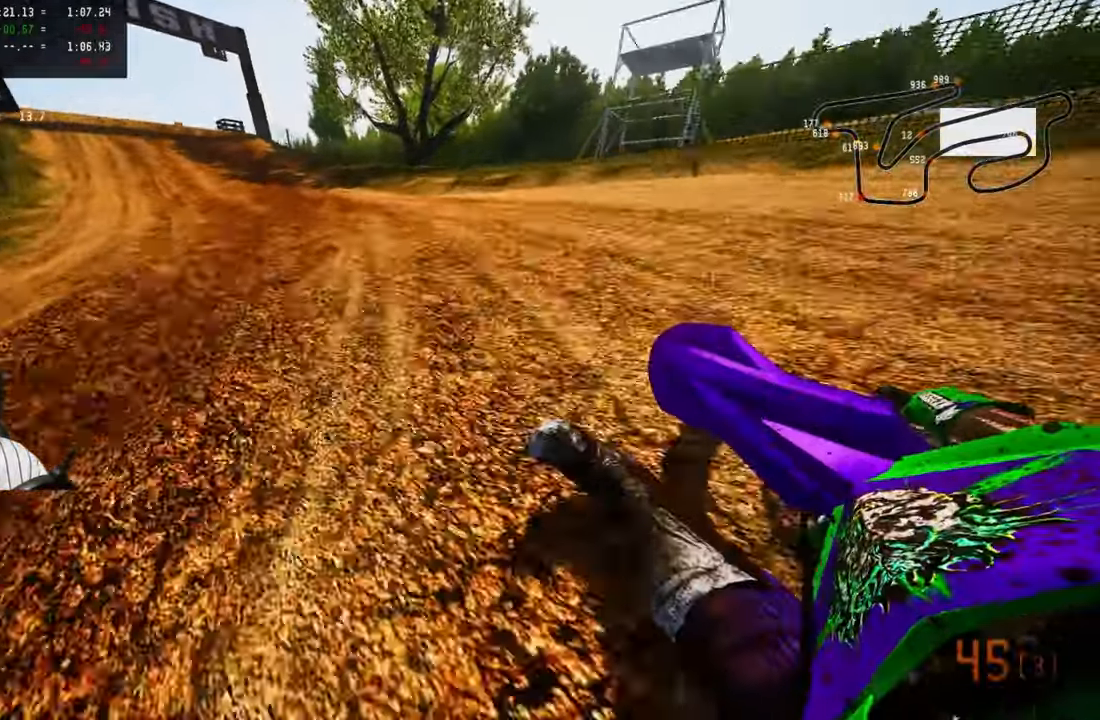
{"dt_ms": 500, "buttons": ["R2"], "left_stick": "up-left", "right_stick": "center", "button_events": []}
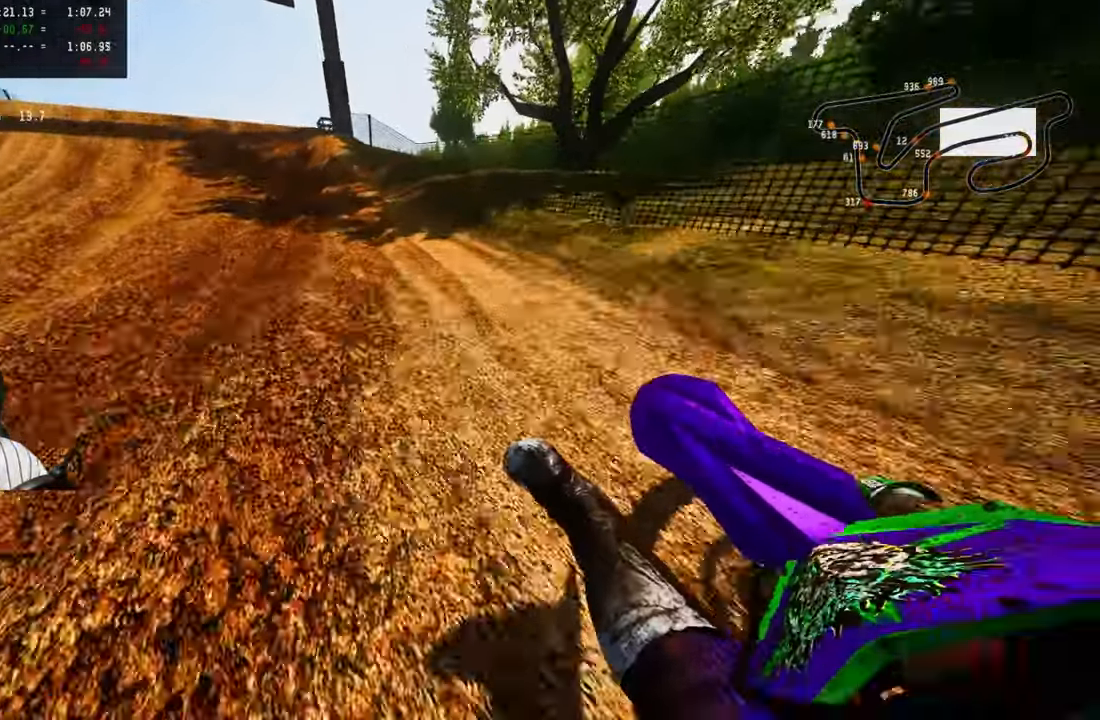
{"dt_ms": 500, "buttons": [], "left_stick": "up", "right_stick": "center", "button_events": [[117, "R2", "up"], [167, "L1", "down"], [167, "L2", "down"], [217, "L1", "up"], [217, "L2", "up"], [317, "R3", "down"], [384, "R3", "up"]]}
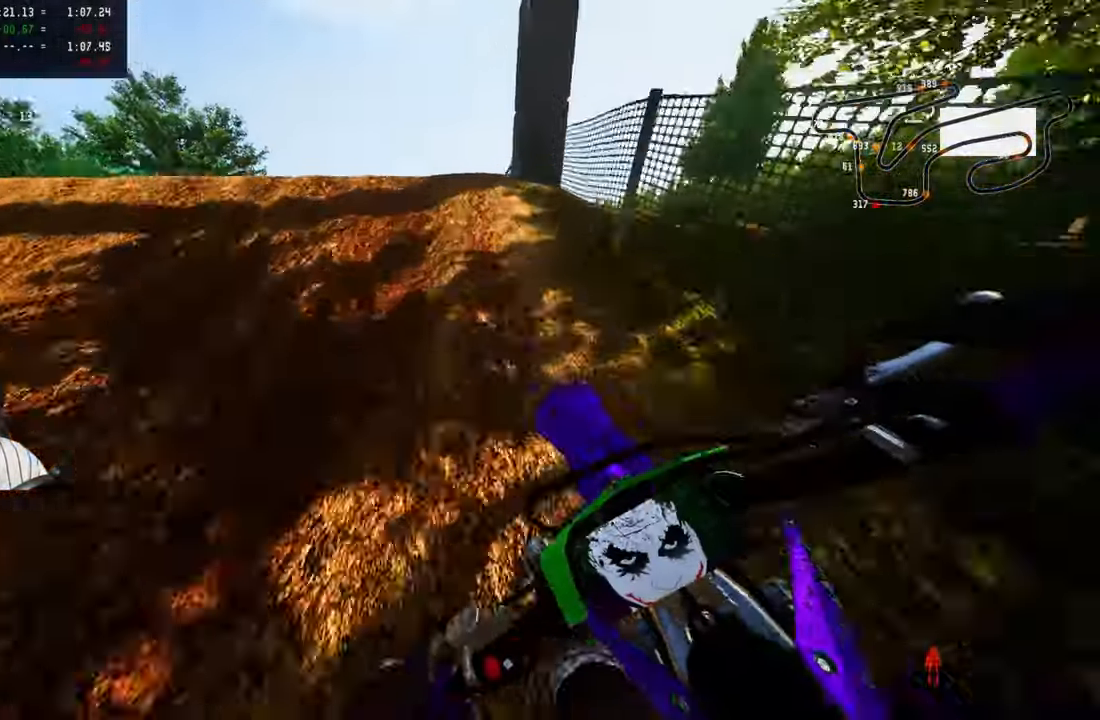
{"dt_ms": 500, "buttons": [], "left_stick": "up-left", "right_stick": "up", "button_events": [[84, "R3", "down"], [200, "R3", "up"]]}
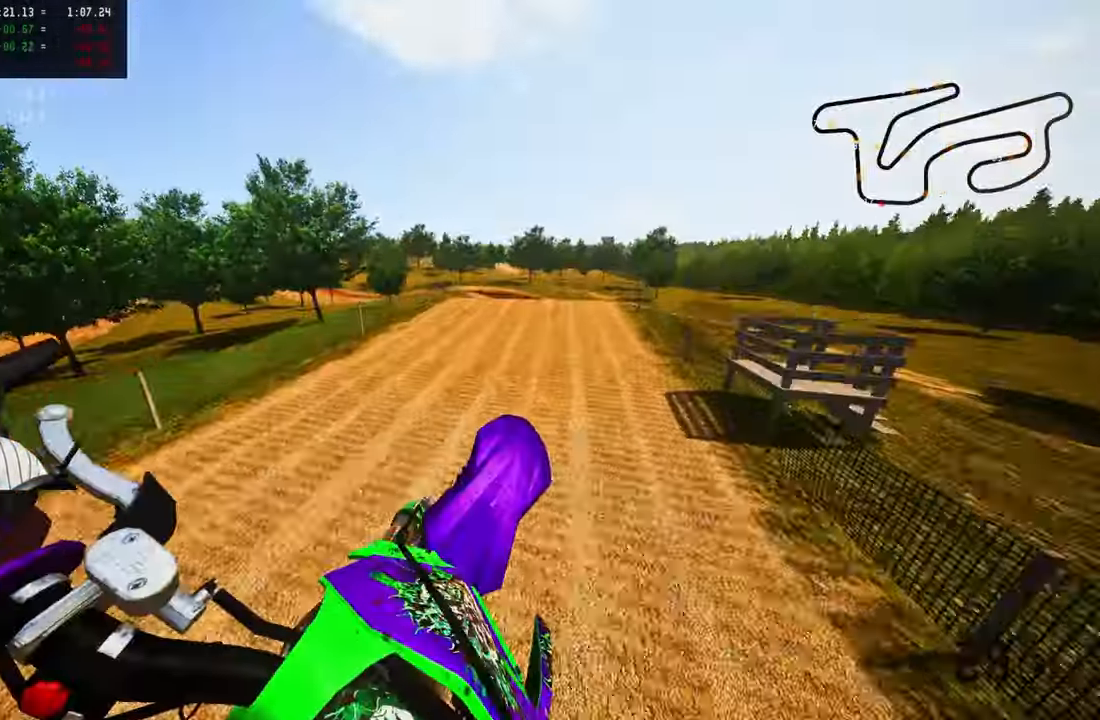
{"dt_ms": 500, "buttons": ["R2"], "left_stick": "up-right", "right_stick": "up", "button_events": [[167, "R2", "down"], [167, "R3", "down"], [250, "R3", "up"]]}
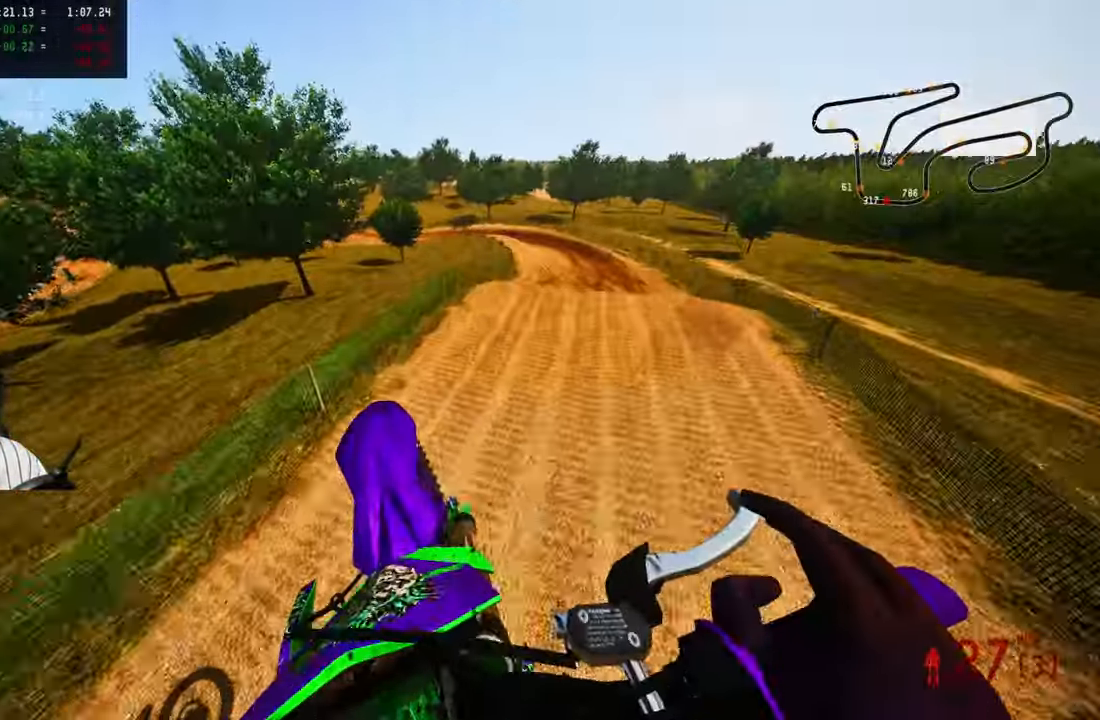
{"dt_ms": 1000, "buttons": [], "left_stick": "up-right", "right_stick": "up", "button_events": [[150, "R2", "up"], [667, "R2", "down"], [717, "R3", "down"], [817, "R2", "up"], [817, "R3", "up"]]}